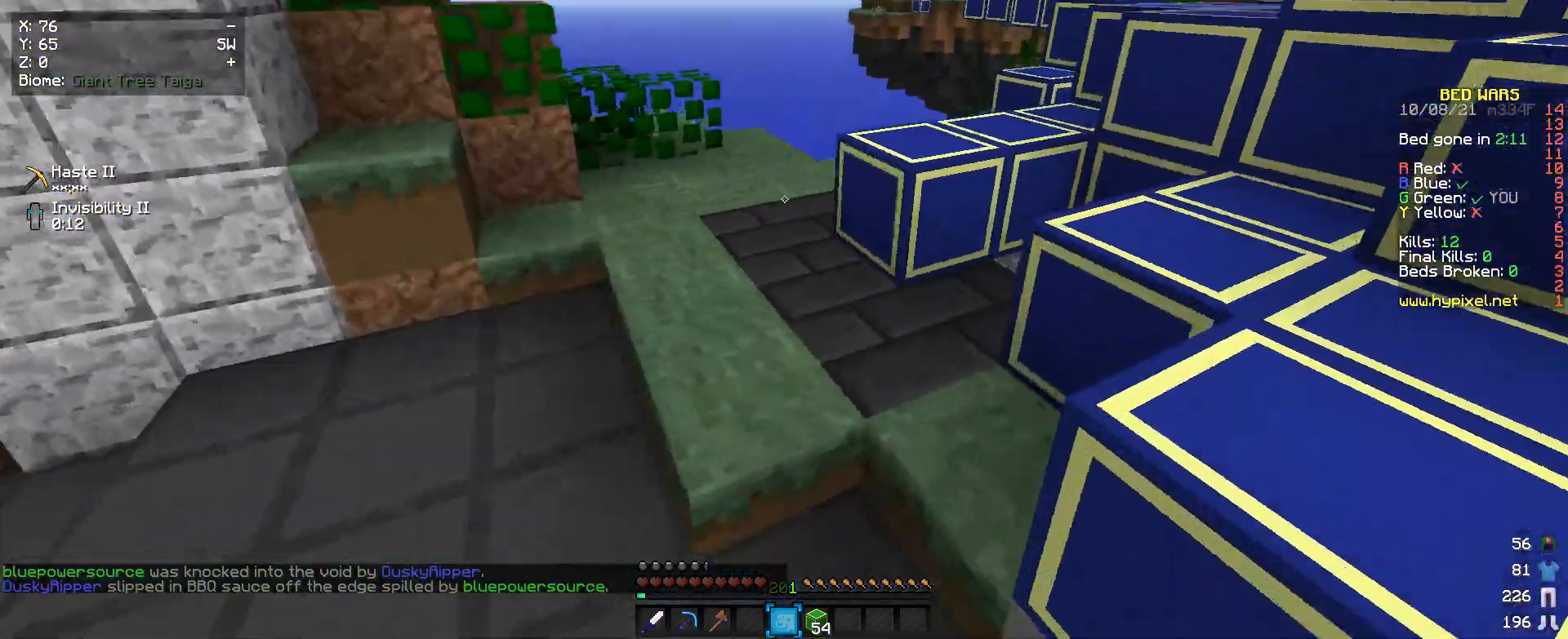
Gameplay with keyboard and mouse; each line is a JSON object with the keys and mouse buttons held at the frame after it. "events" lists presses ("down") and releases ("up") of "a", "d", "s", "w", "mouse_left" and "mouse_right" between this image and that frame as [ms after this image, input, new state], when the widget could be followed in between. "mouse_left", "mouse_right" = the "left", "right" buttons of the "mouse" list. No other keys are recorded. Fast repeated clicks can show as one long hold. Mouse movement is not recorded.
{"keys": ["w"], "mouse": [], "events": [[167, "a", "down"], [367, "a", "up"]]}
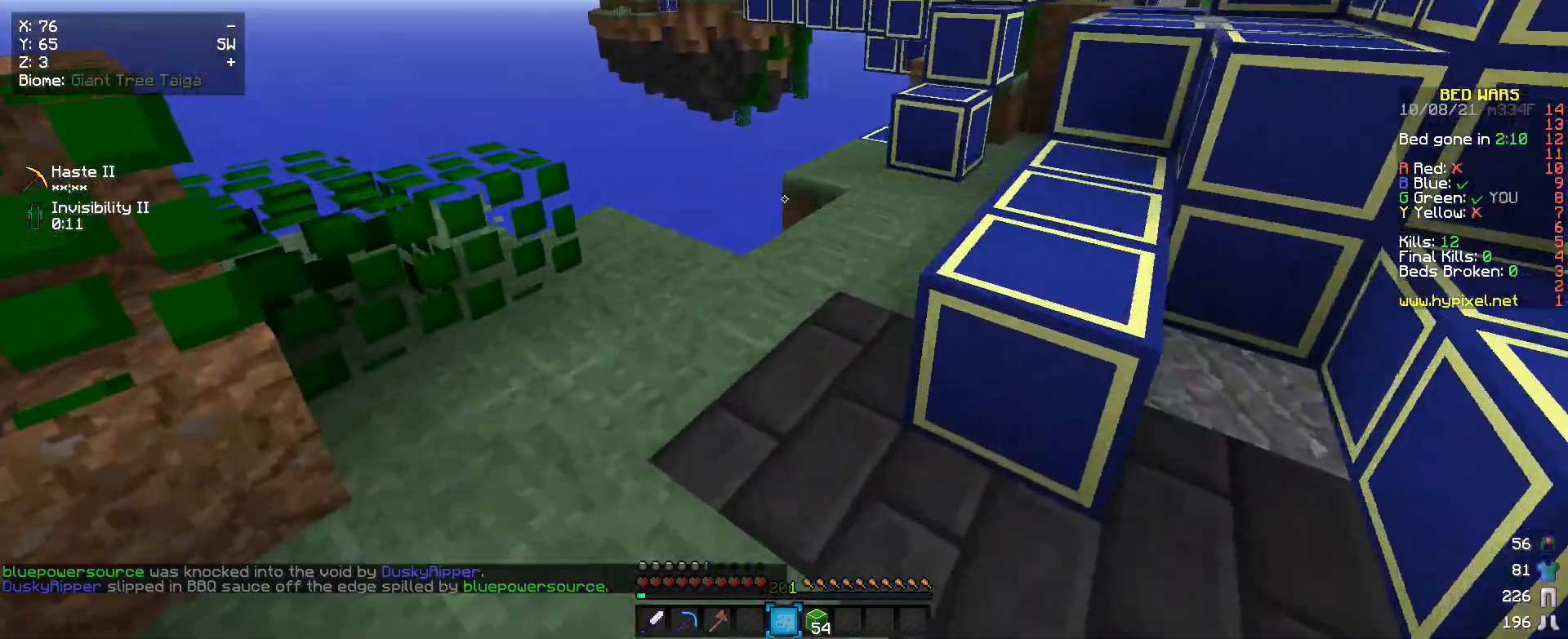
{"keys": ["a", "w"], "mouse": [], "events": [[133, "a", "down"], [300, "a", "up"], [433, "a", "down"]]}
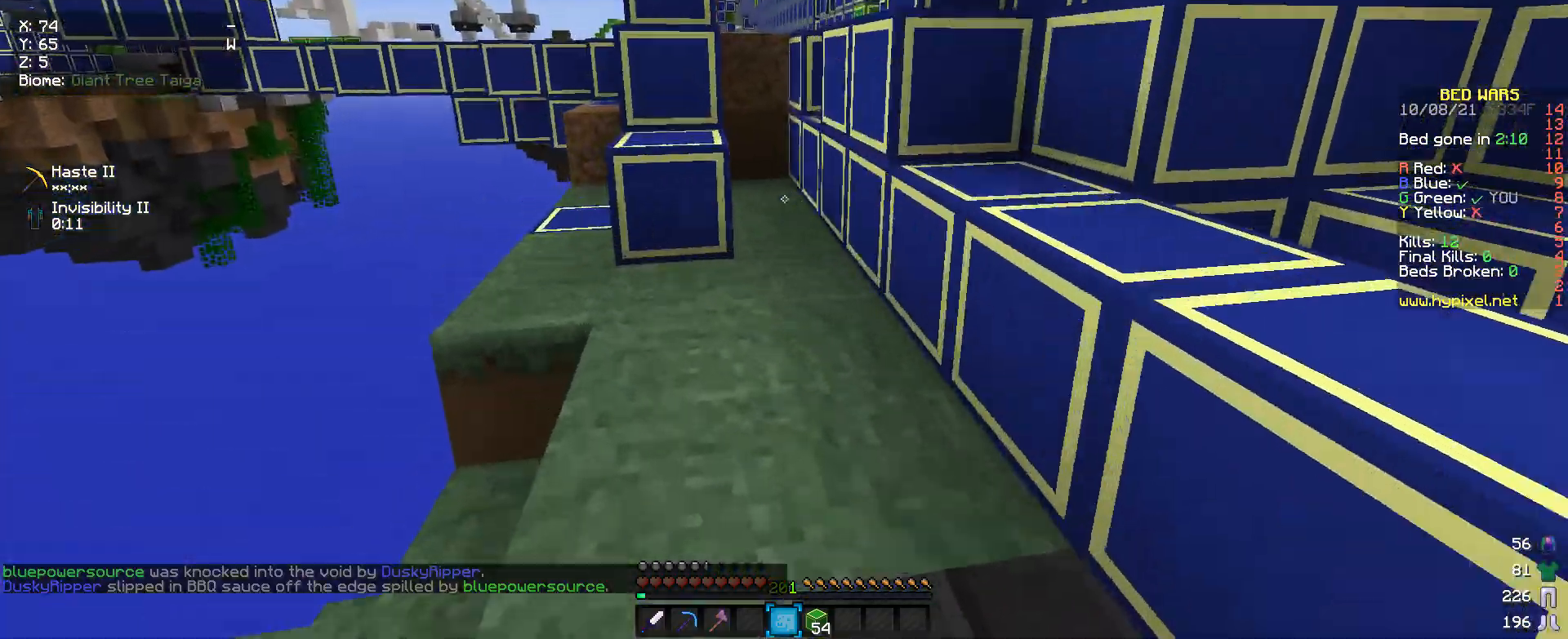
{"keys": ["a", "w"], "mouse": [], "events": [[67, "a", "up"], [433, "a", "down"]]}
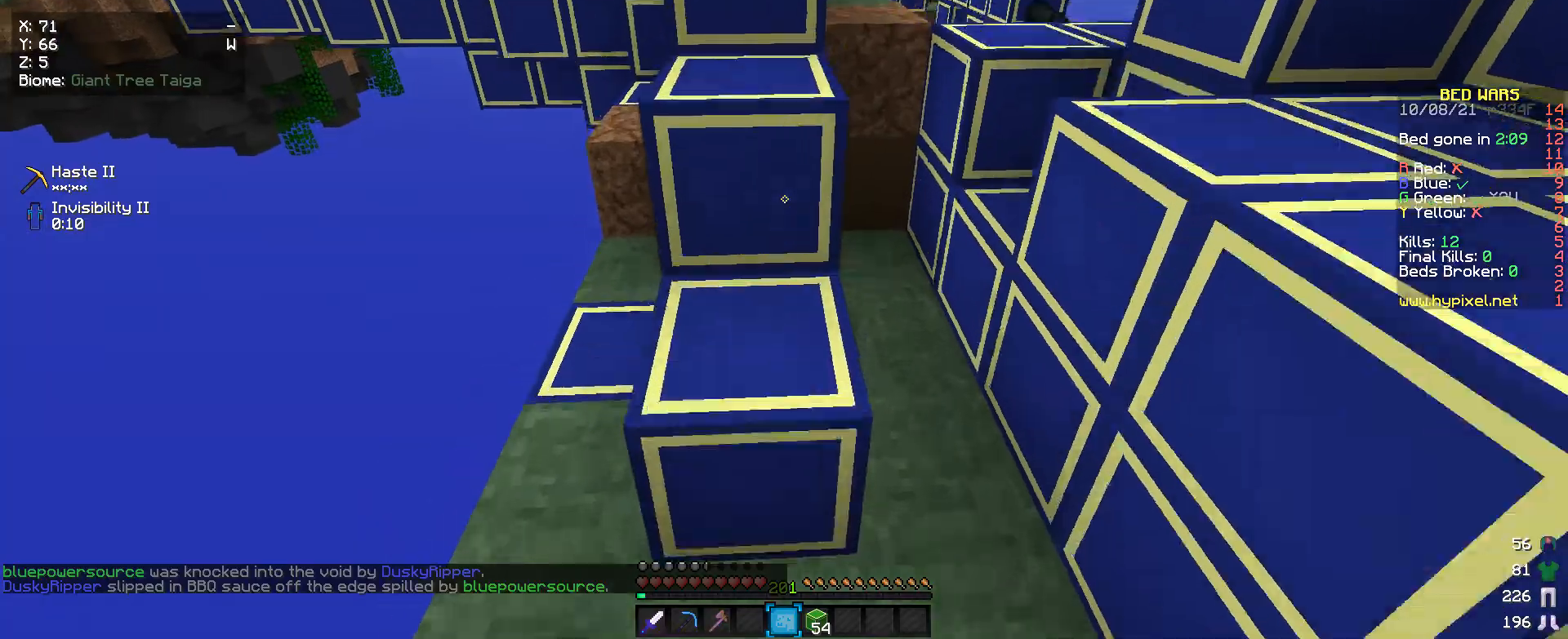
{"keys": ["w"], "mouse": [], "events": [[33, "a", "up"]]}
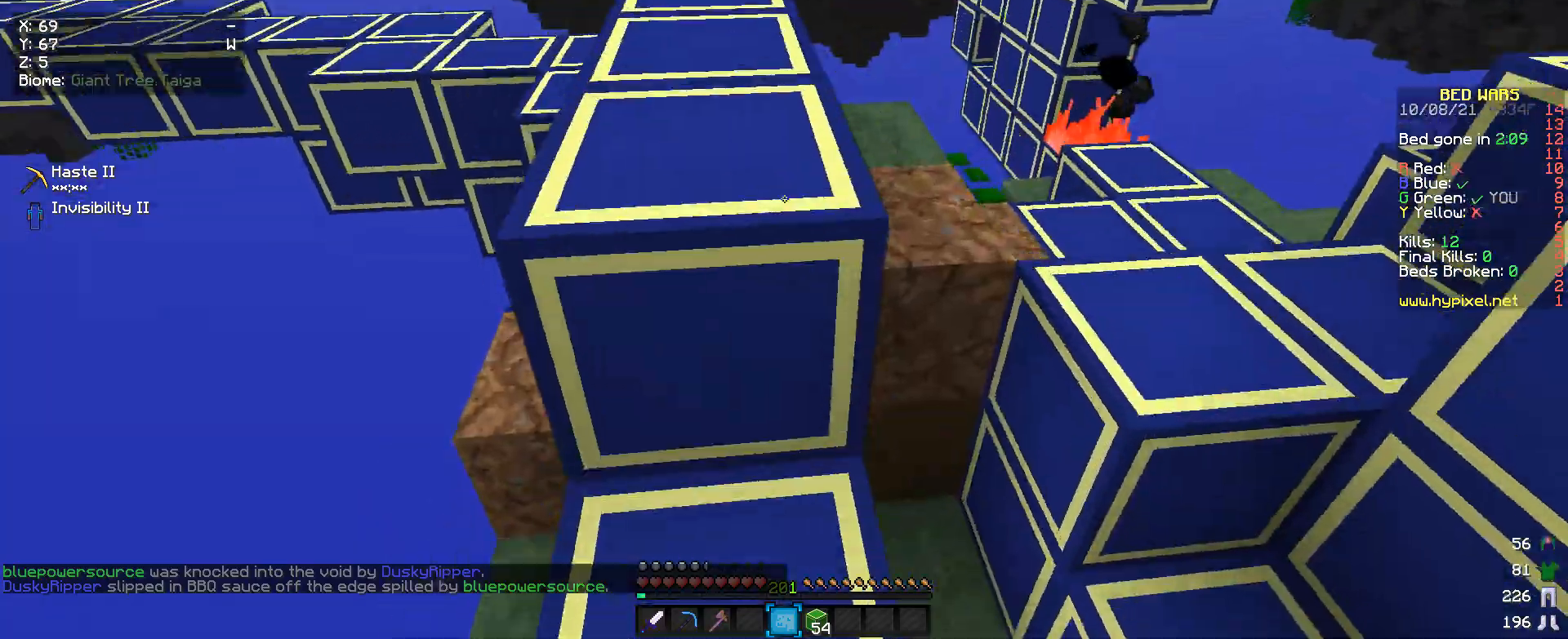
{"keys": ["w"], "mouse": [], "events": [[133, "a", "down"], [467, "a", "up"]]}
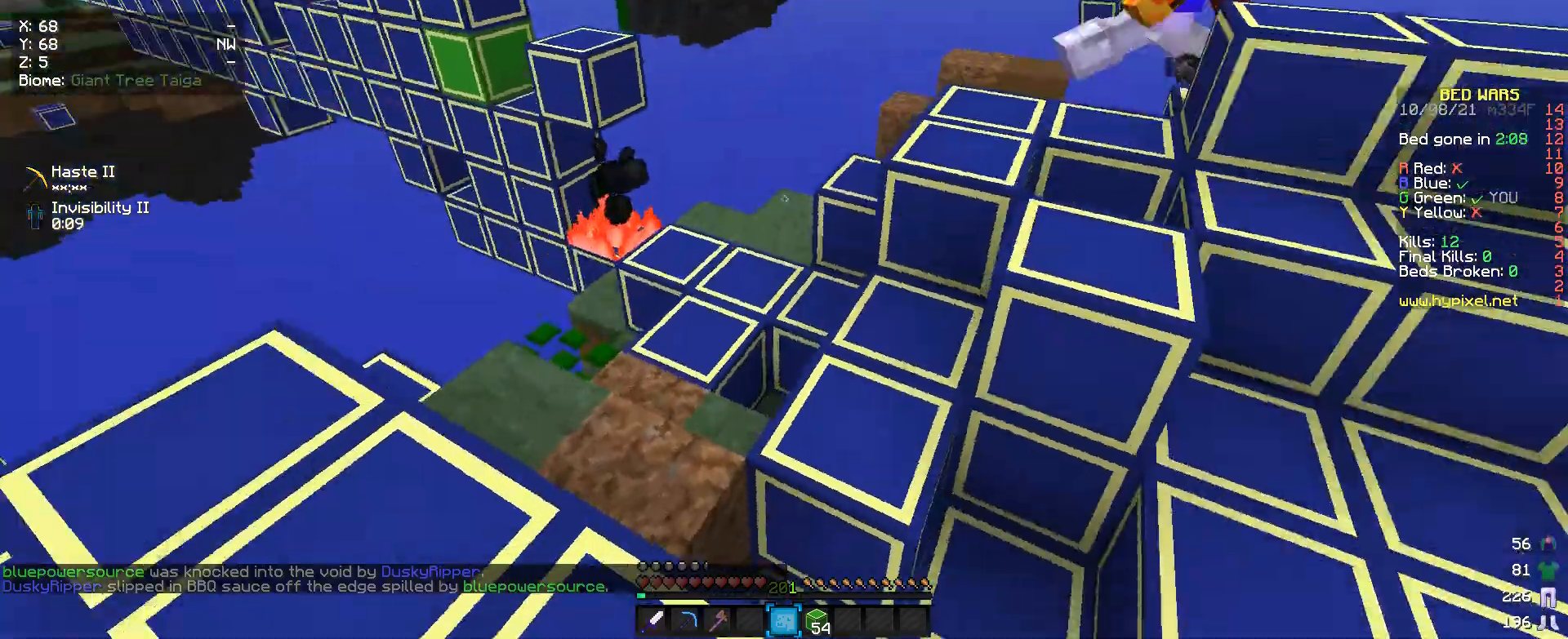
{"keys": [], "mouse": [], "events": [[100, "a", "down"], [433, "a", "up"], [467, "w", "up"]]}
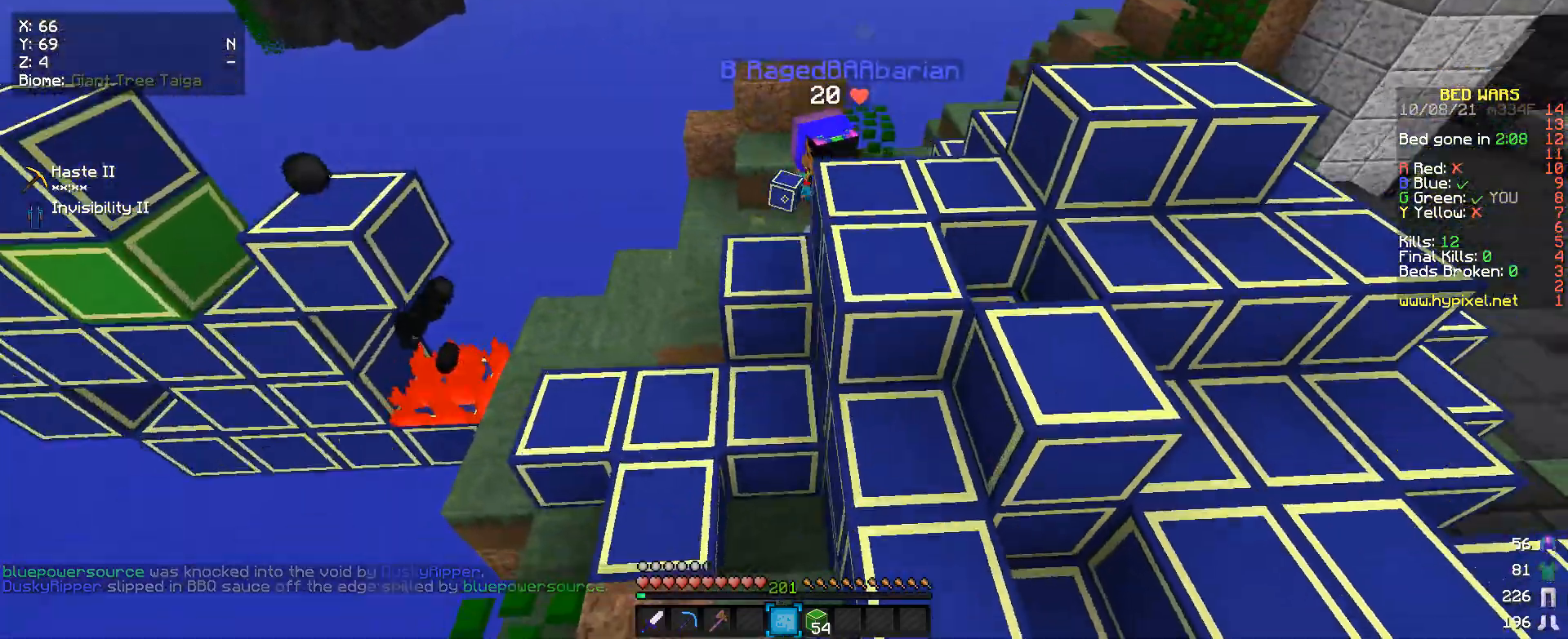
{"keys": ["w"], "mouse": [], "events": [[367, "w", "down"]]}
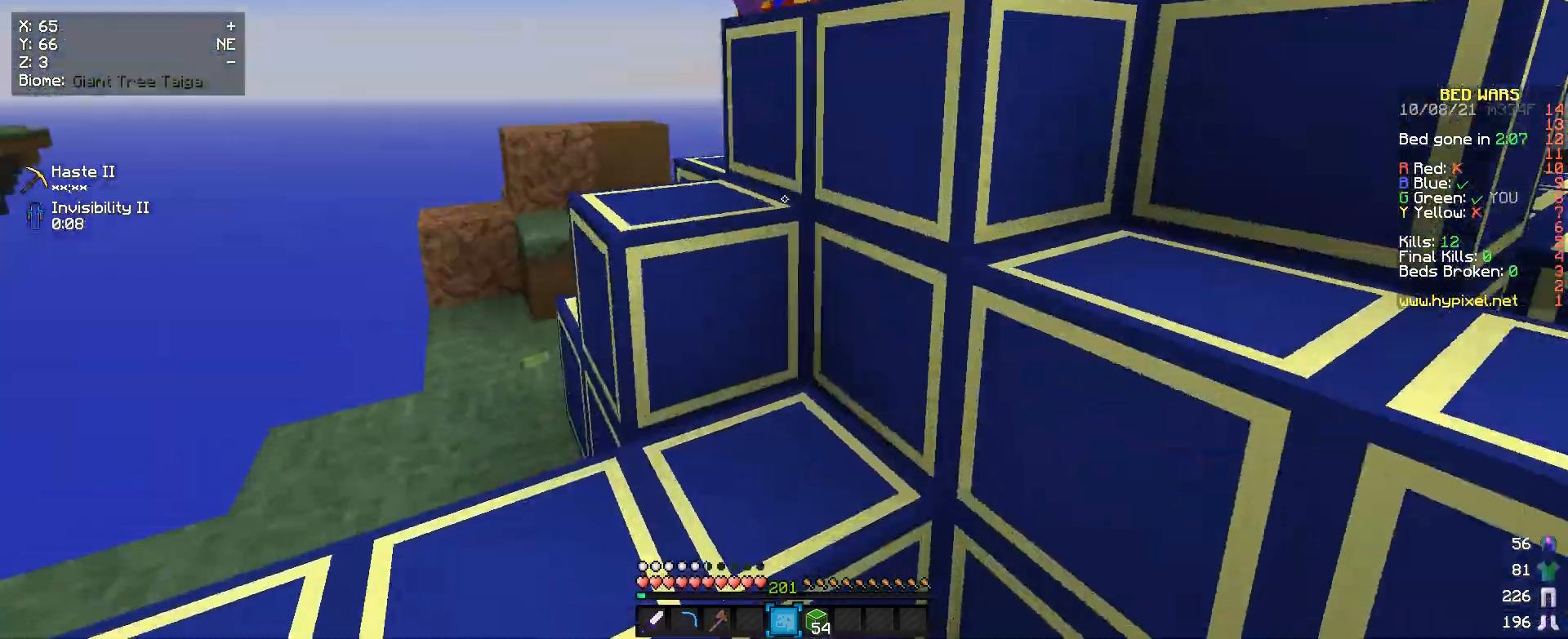
{"keys": [], "mouse": ["left"], "events": [[67, "w", "up"], [200, "s", "down"], [233, "mouse_left", "down"], [333, "s", "up"]]}
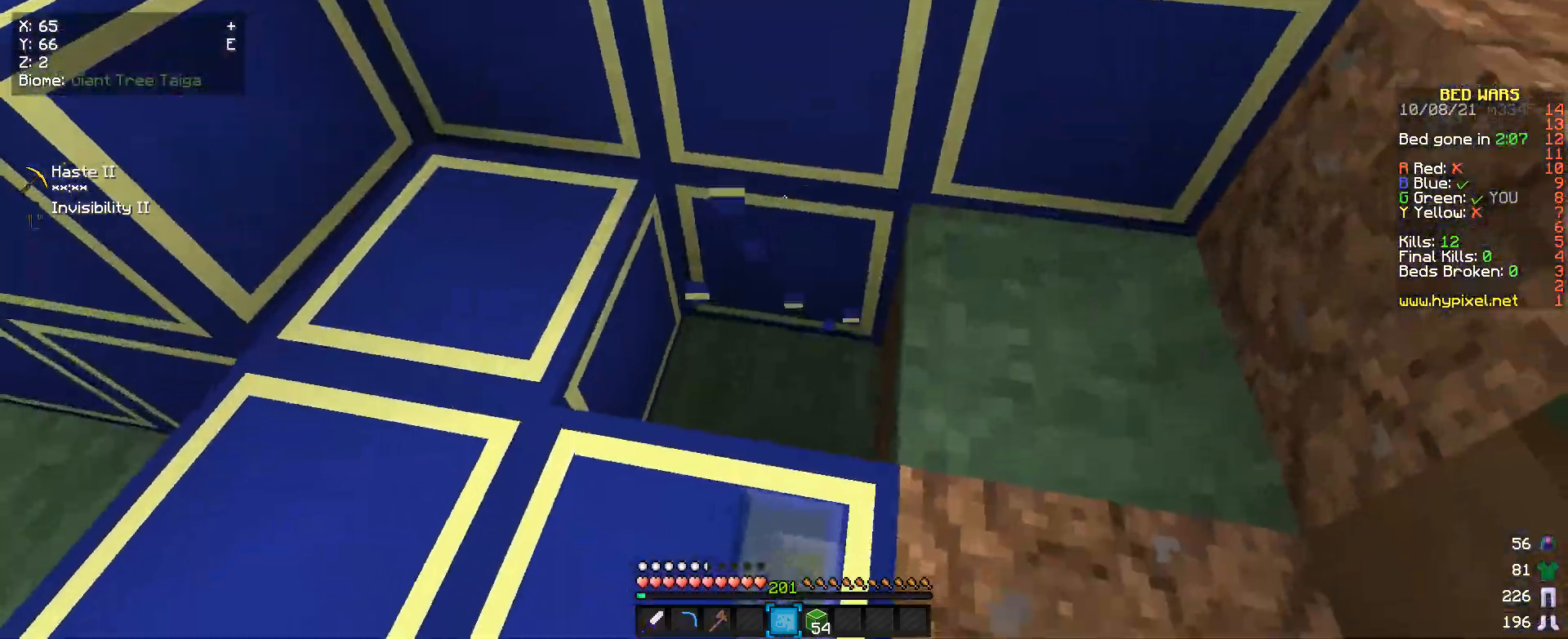
{"keys": [], "mouse": ["left"], "events": []}
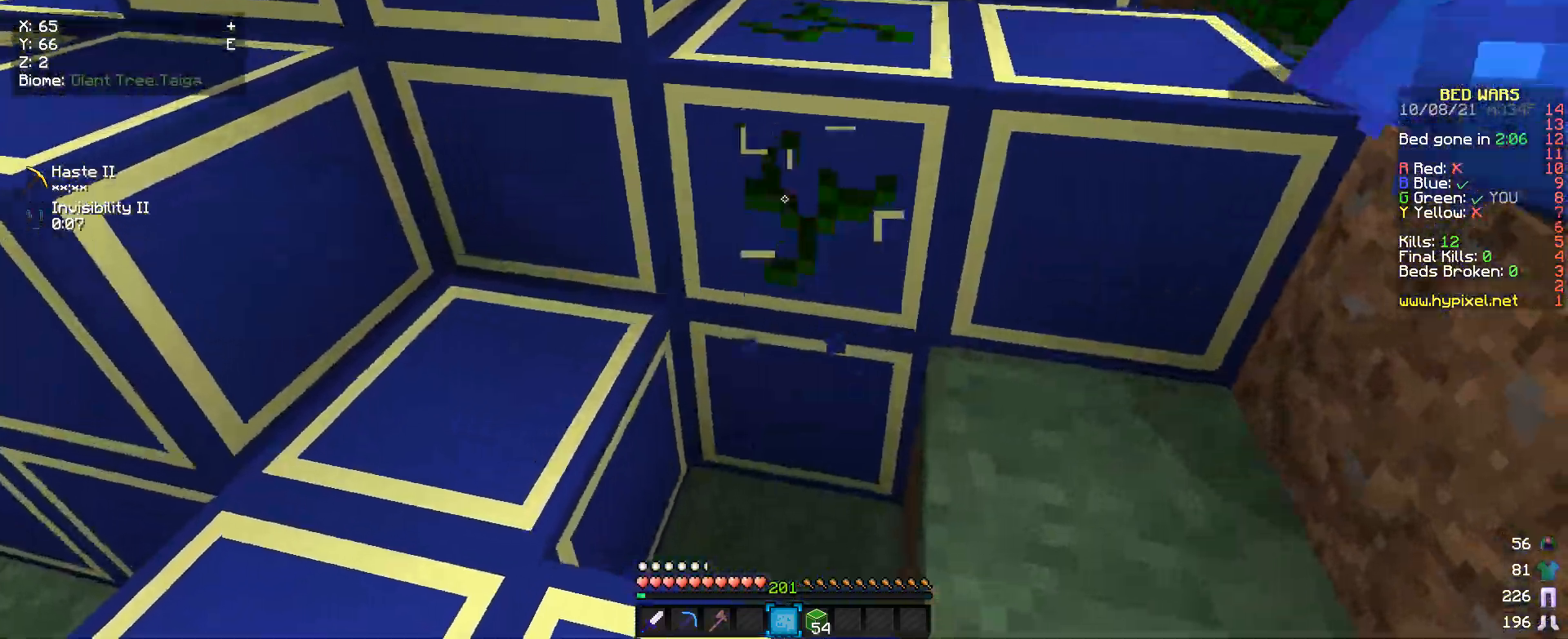
{"keys": [], "mouse": ["left"], "events": []}
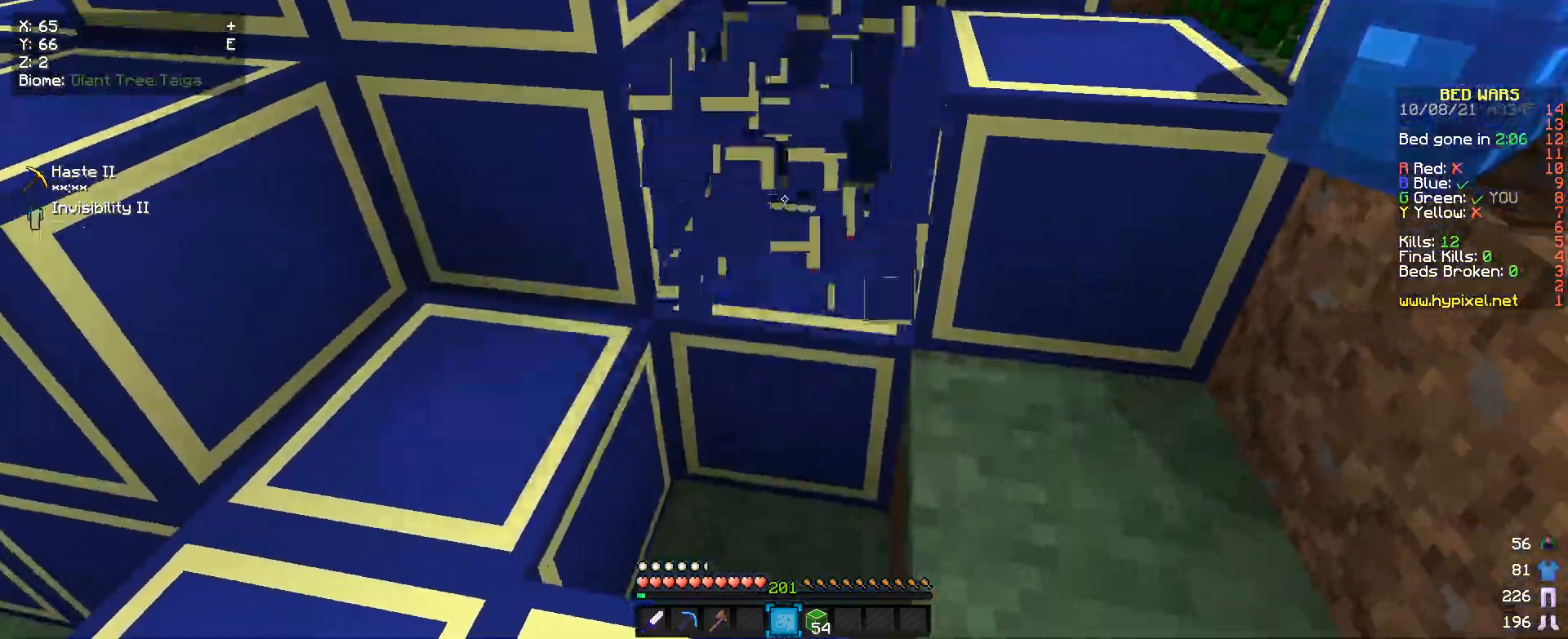
{"keys": ["a"], "mouse": [], "events": [[267, "a", "down"], [267, "mouse_left", "up"]]}
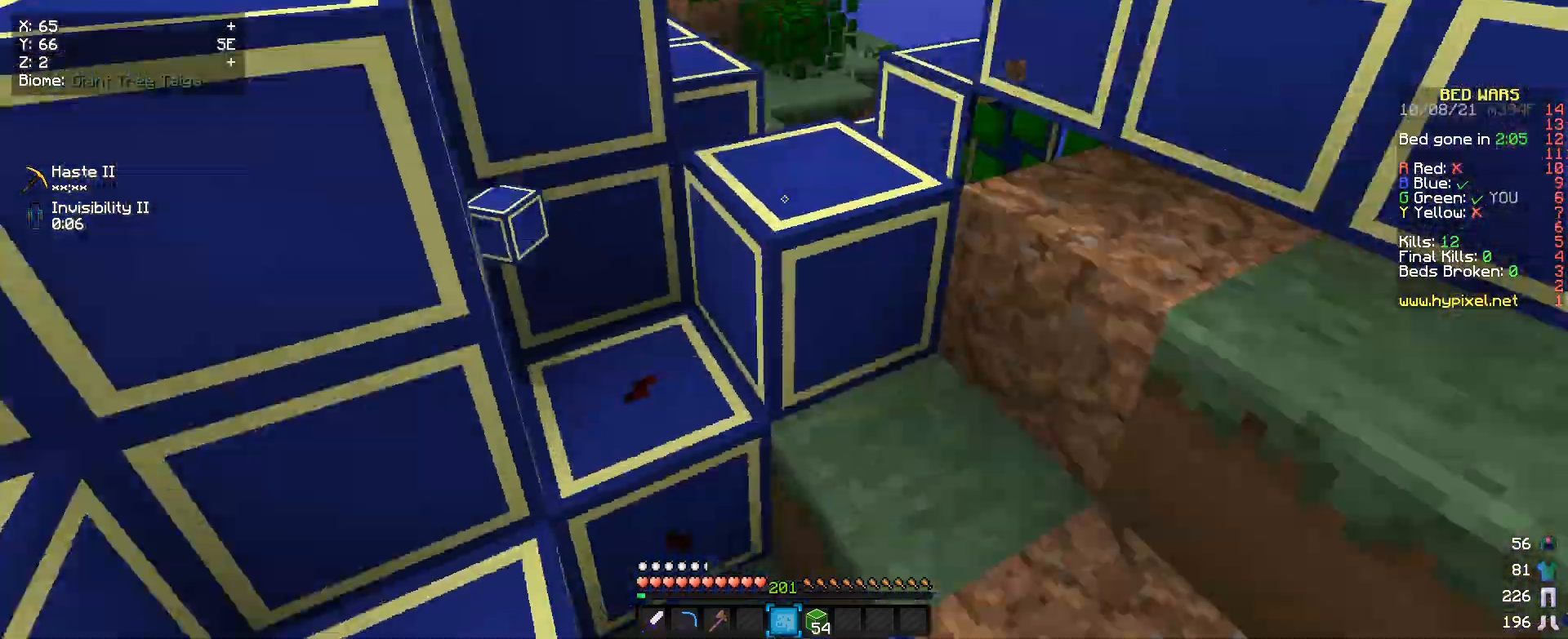
{"keys": ["a"], "mouse": [], "events": []}
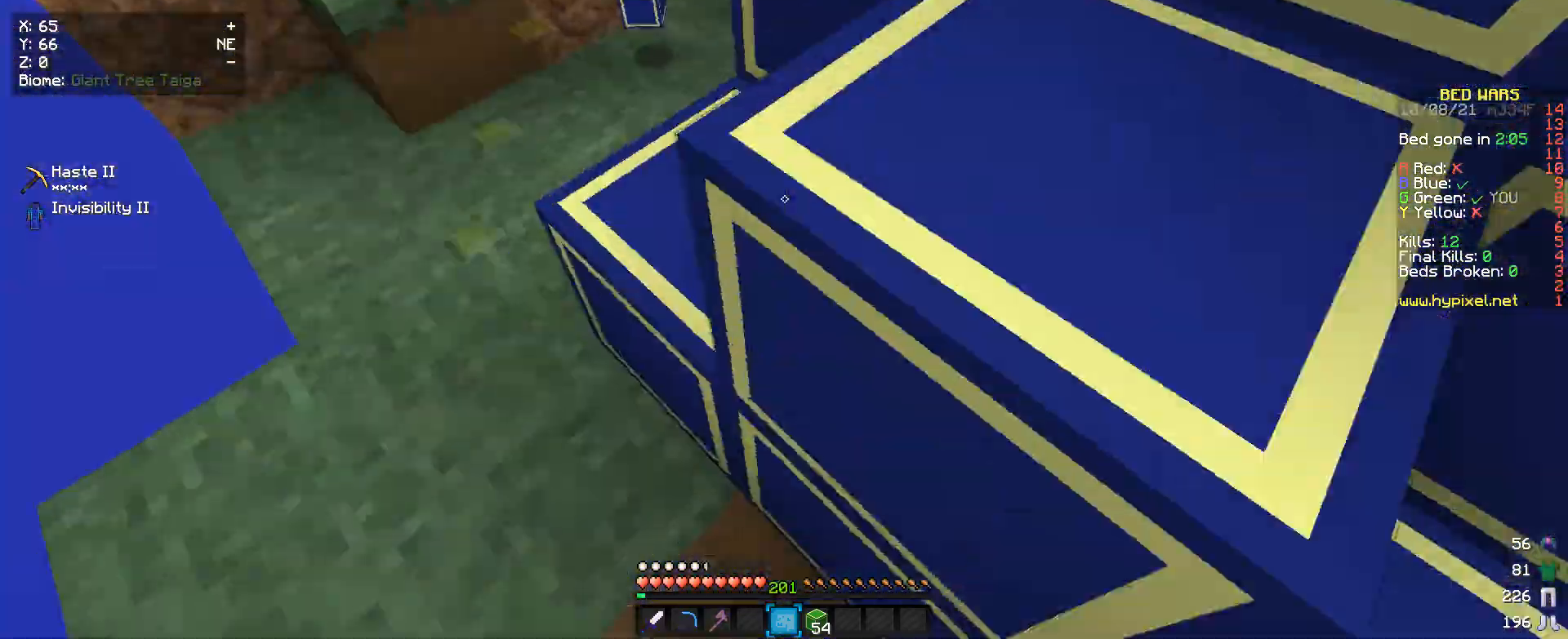
{"keys": ["a"], "mouse": [], "events": []}
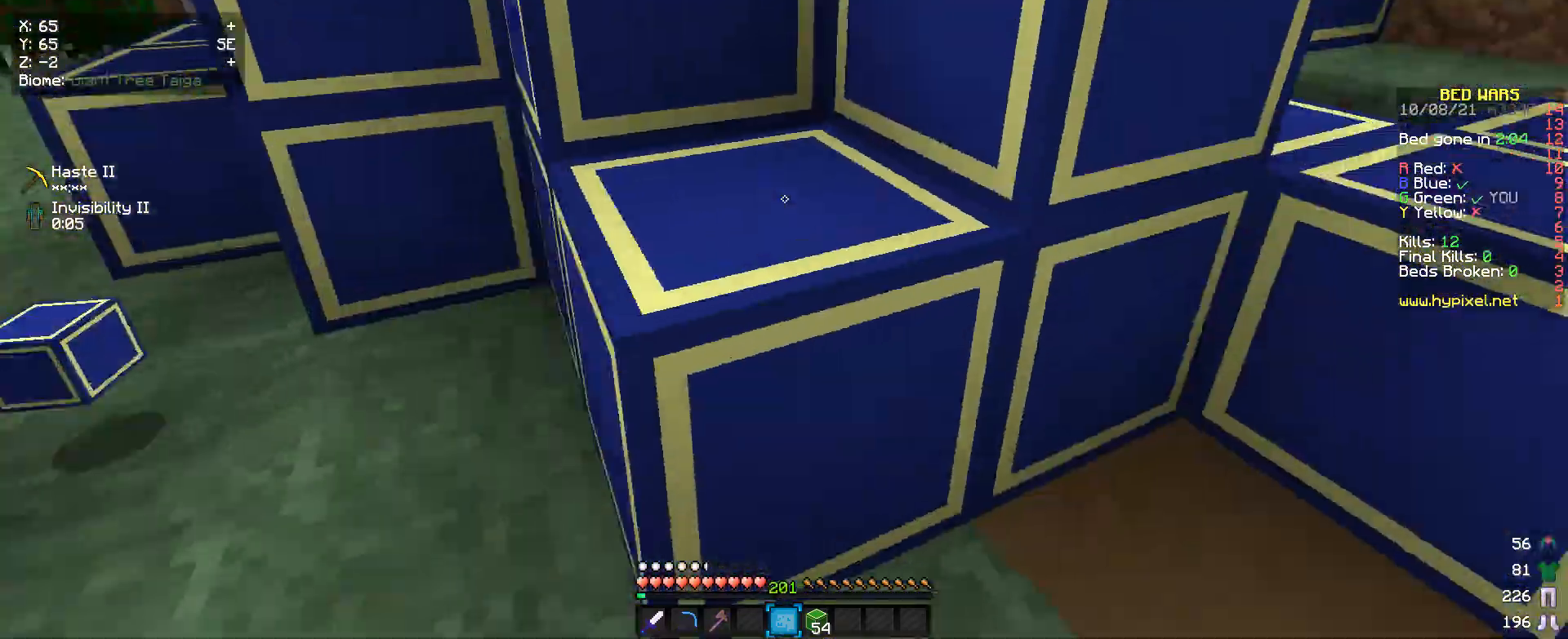
{"keys": ["a"], "mouse": ["left"], "events": [[267, "w", "down"], [300, "mouse_left", "down"], [467, "w", "up"]]}
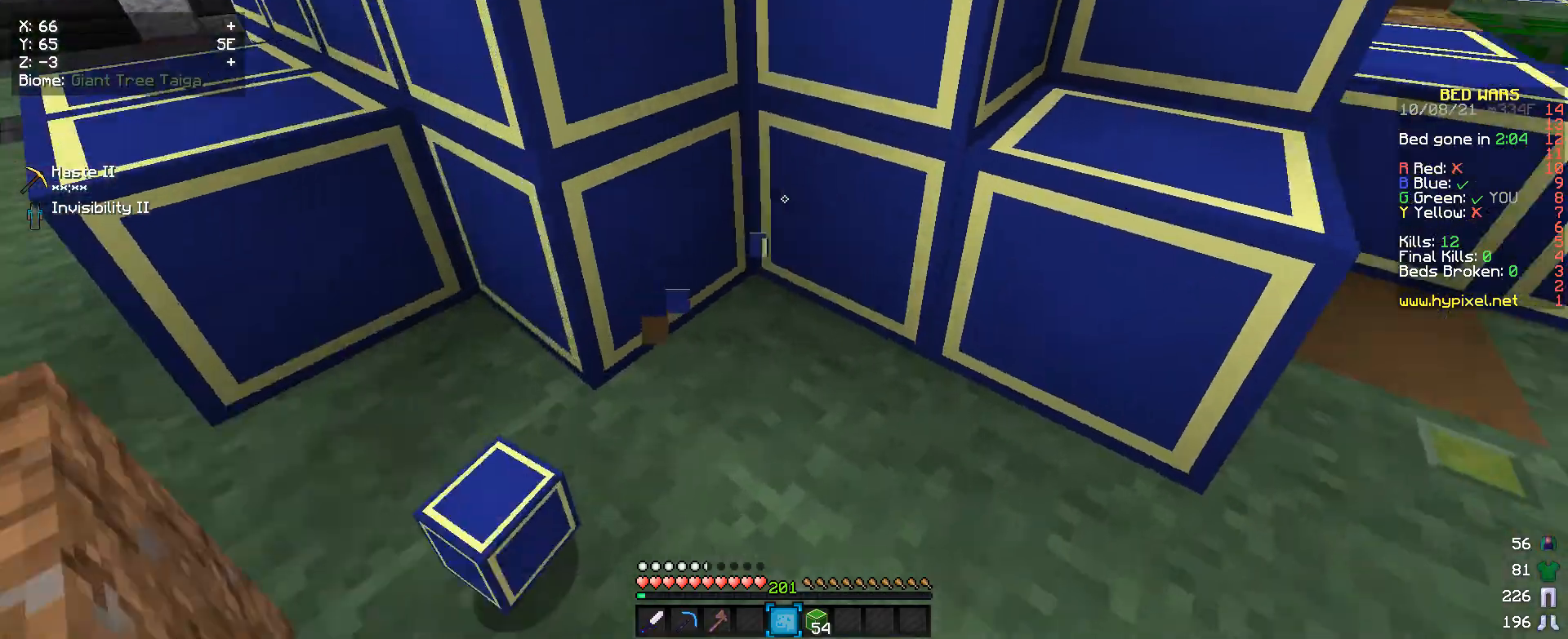
{"keys": [], "mouse": ["left"], "events": [[67, "a", "up"], [233, "s", "down"], [467, "s", "up"]]}
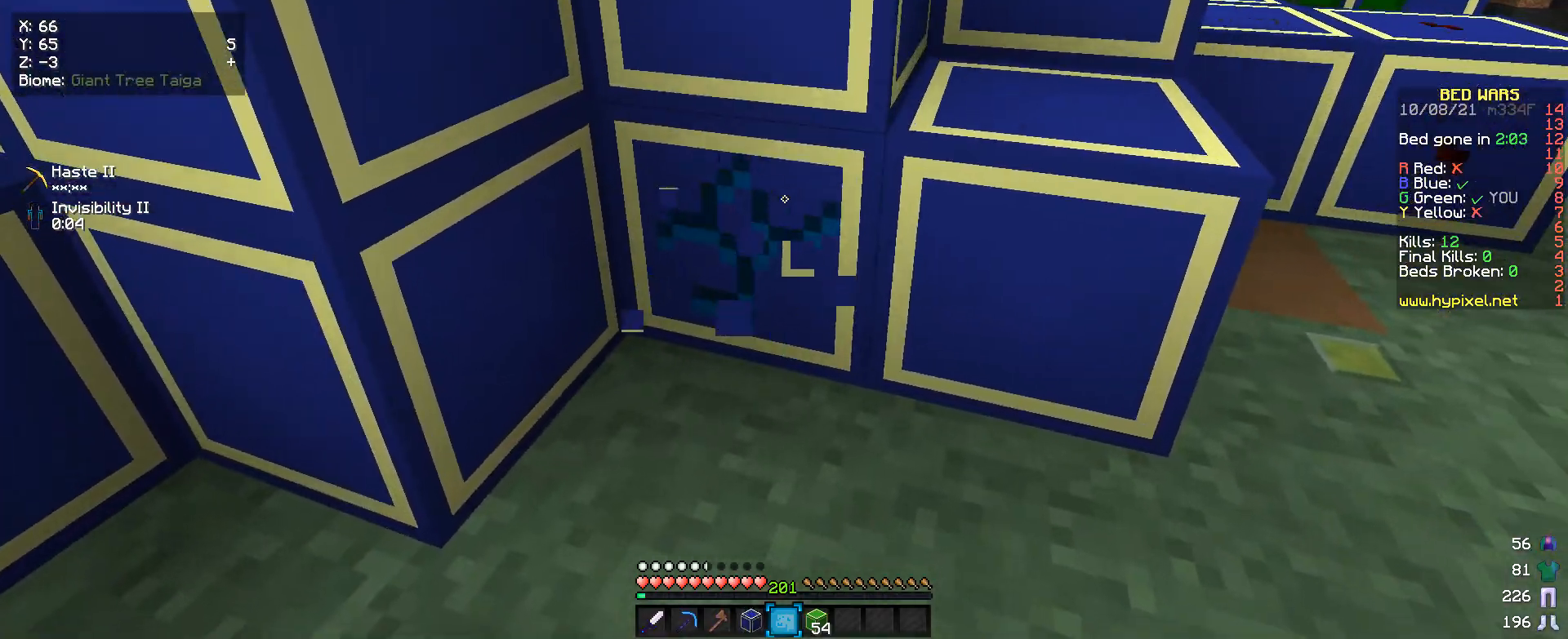
{"keys": [], "mouse": ["left"], "events": []}
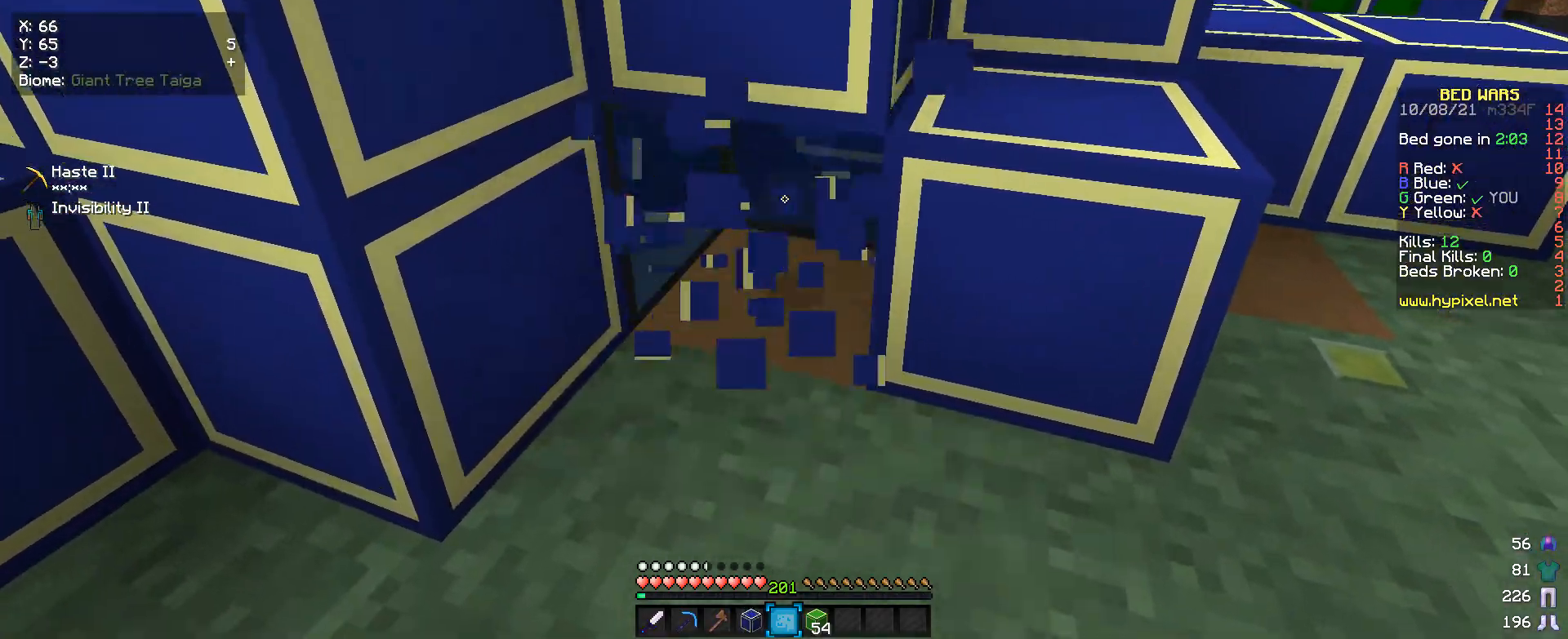
{"keys": [], "mouse": ["left"], "events": []}
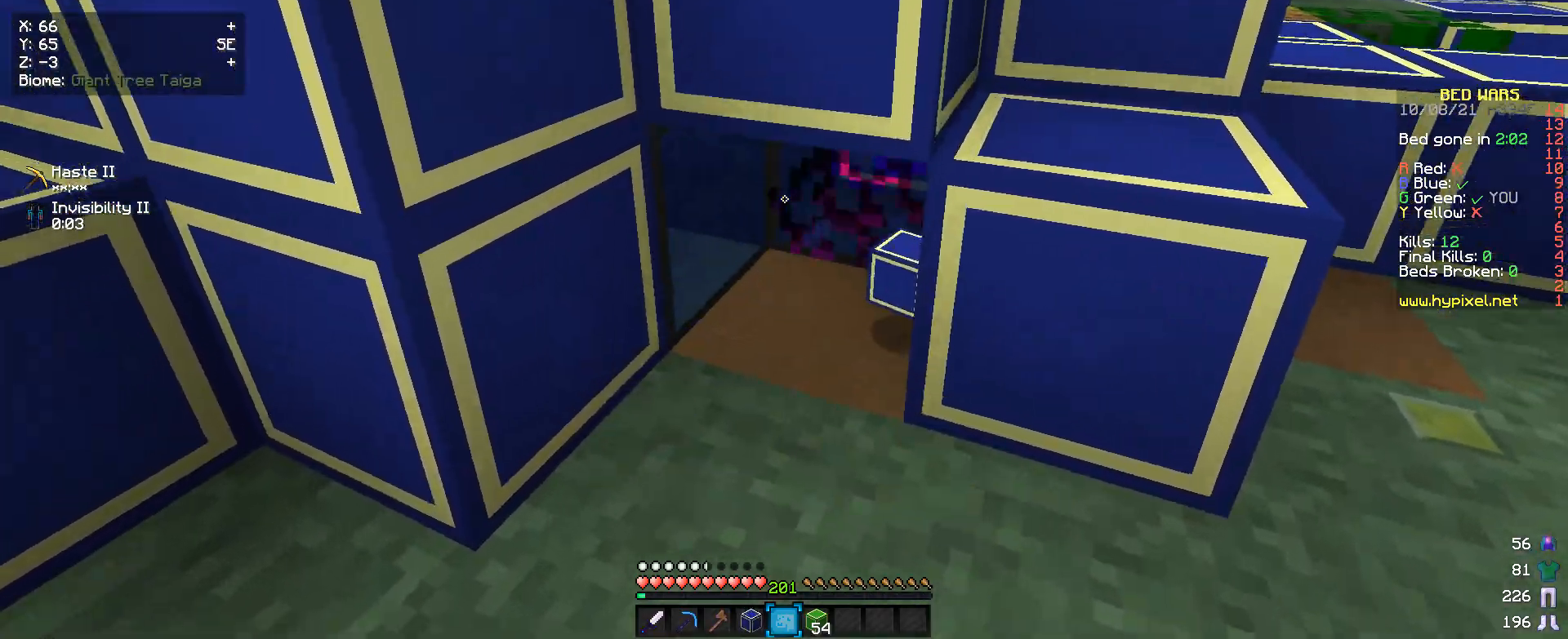
{"keys": ["d"], "mouse": [], "events": [[367, "d", "down"], [433, "mouse_left", "up"]]}
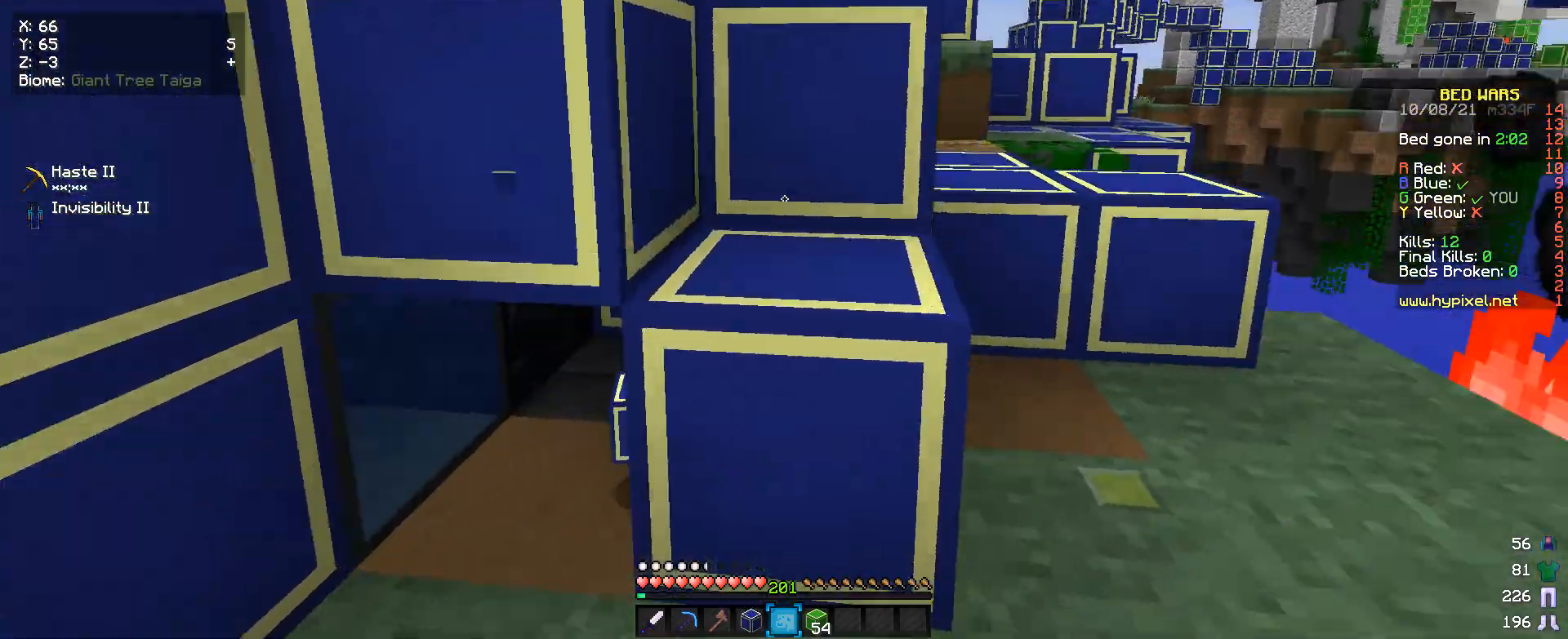
{"keys": ["d", "w"], "mouse": [], "events": [[300, "w", "down"]]}
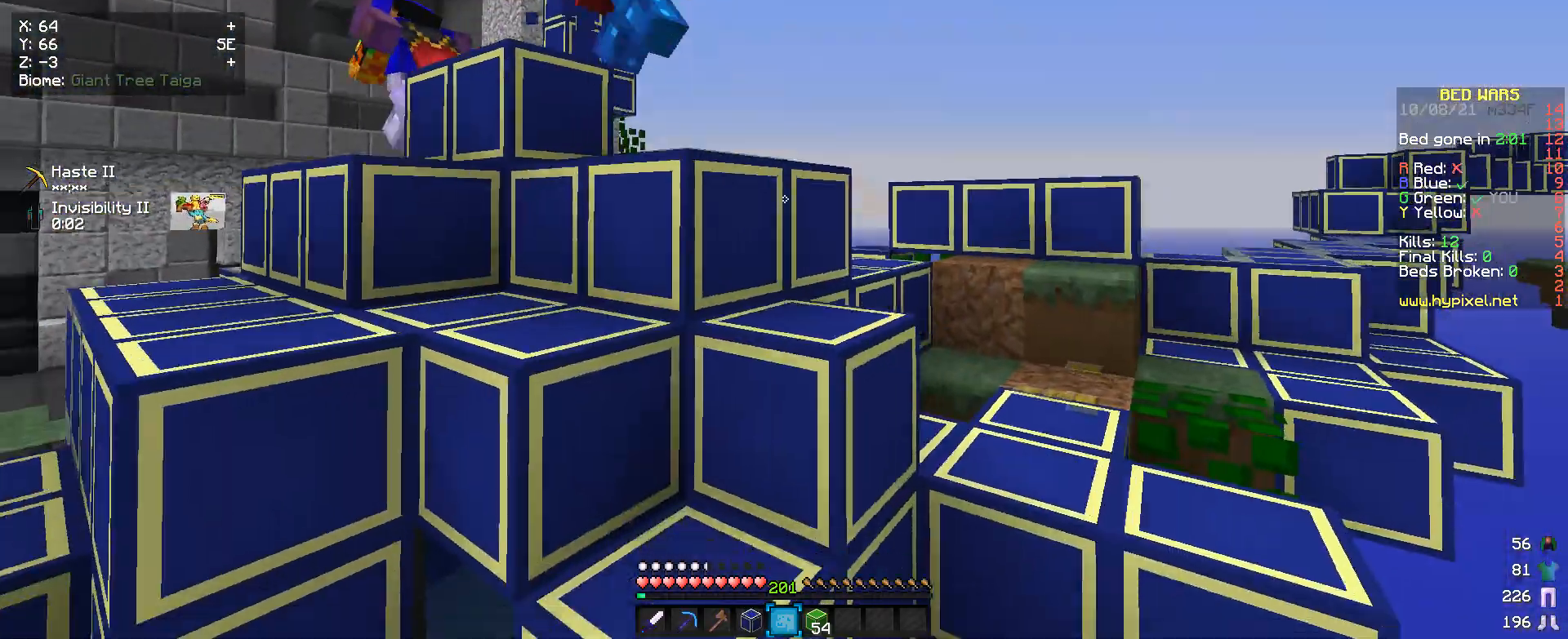
{"keys": ["d", "w"], "mouse": [], "events": []}
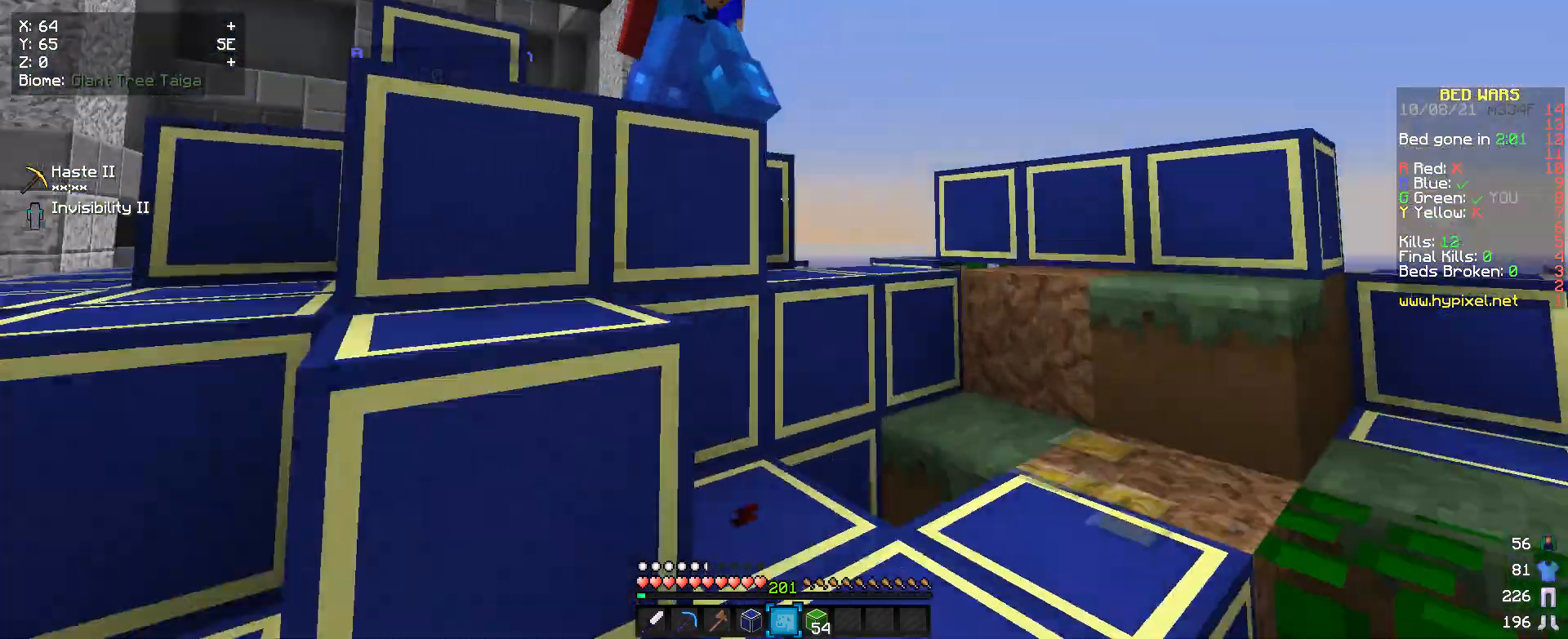
{"keys": ["a", "d", "s"], "mouse": [], "events": [[100, "w", "up"], [133, "d", "up"], [233, "a", "down"], [500, "d", "down"], [500, "s", "down"]]}
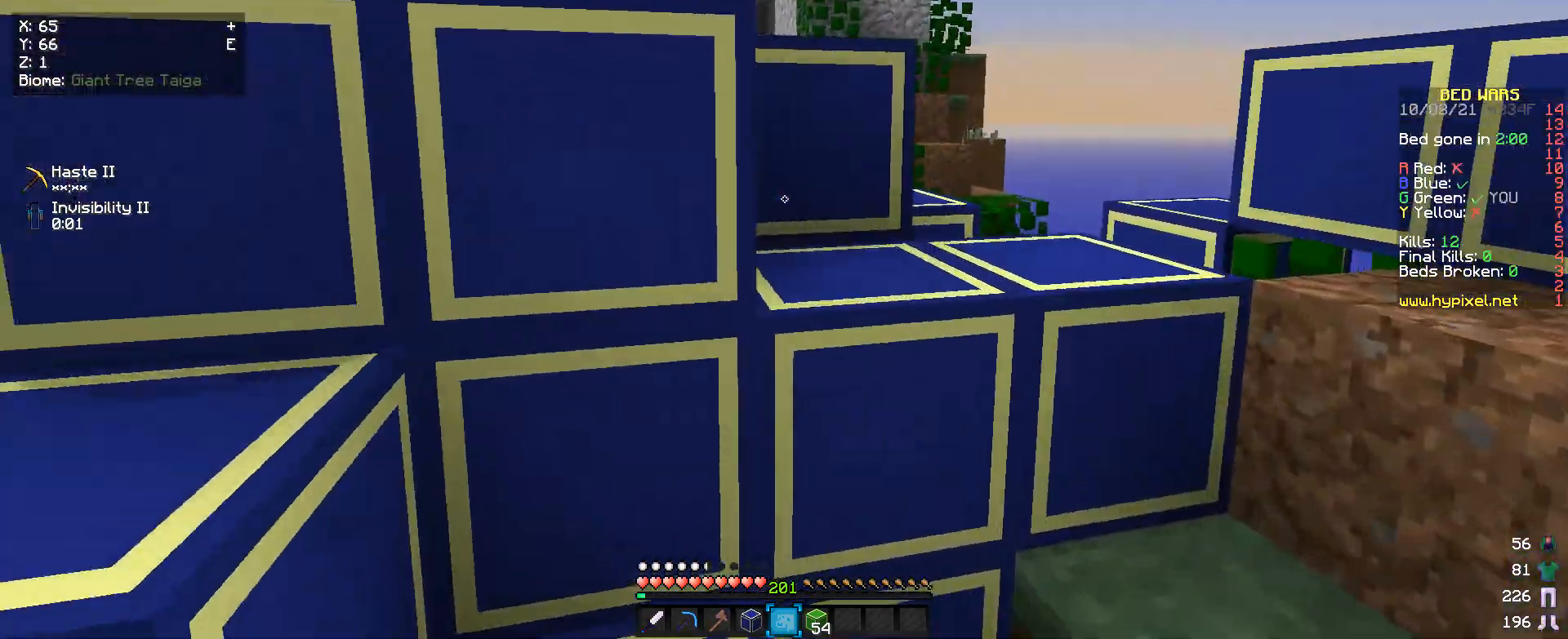
{"keys": ["d"], "mouse": [], "events": [[233, "d", "up"], [267, "a", "up"], [267, "s", "up"], [367, "d", "down"]]}
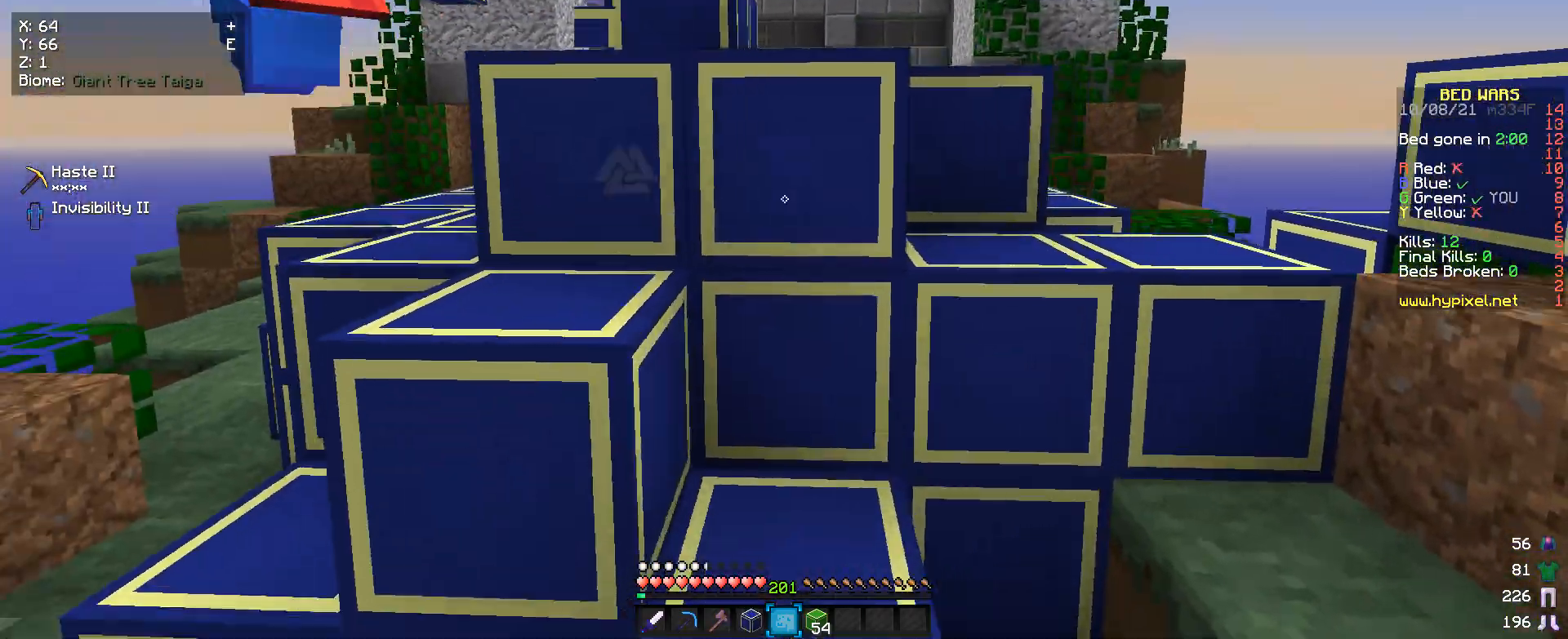
{"keys": ["w"], "mouse": [], "events": [[200, "w", "down"], [500, "d", "up"]]}
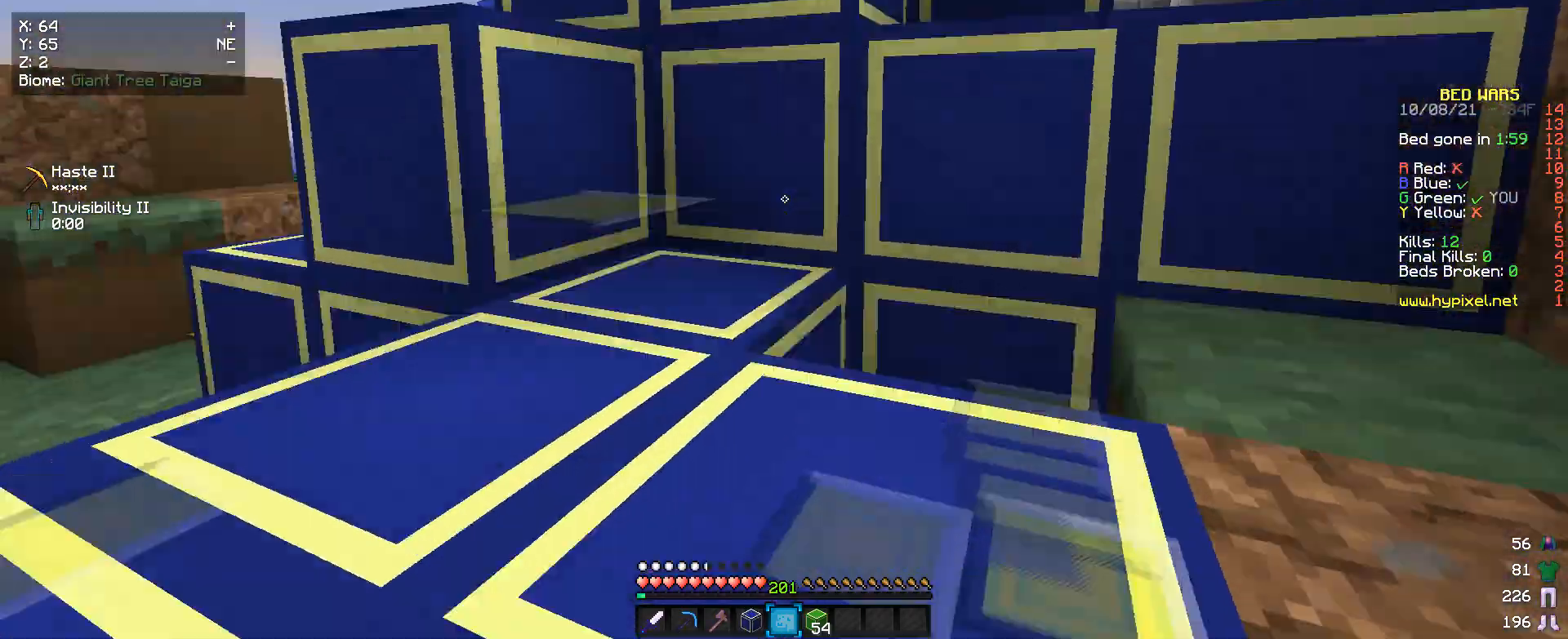
{"keys": ["w"], "mouse": [], "events": [[67, "w", "up"], [167, "w", "down"]]}
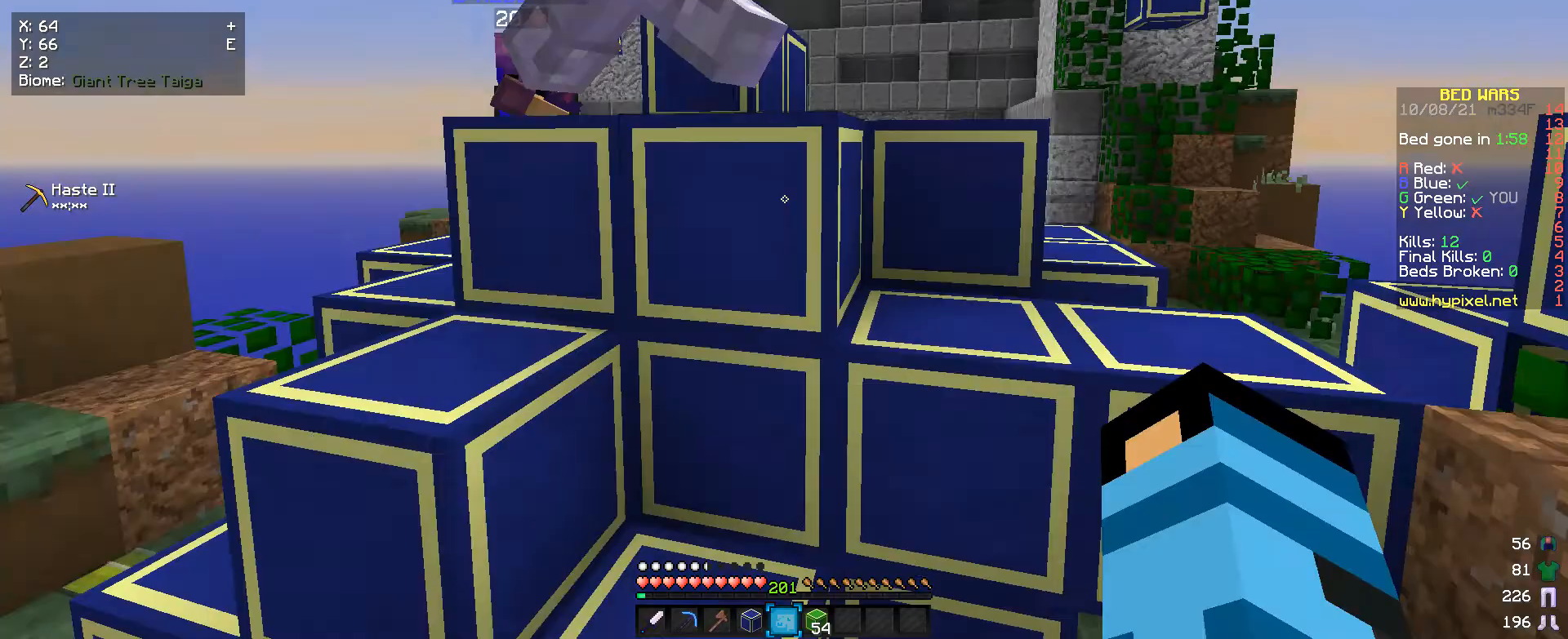
{"keys": [], "mouse": [], "events": [[33, "w", "up"], [133, "s", "down"], [333, "s", "up"]]}
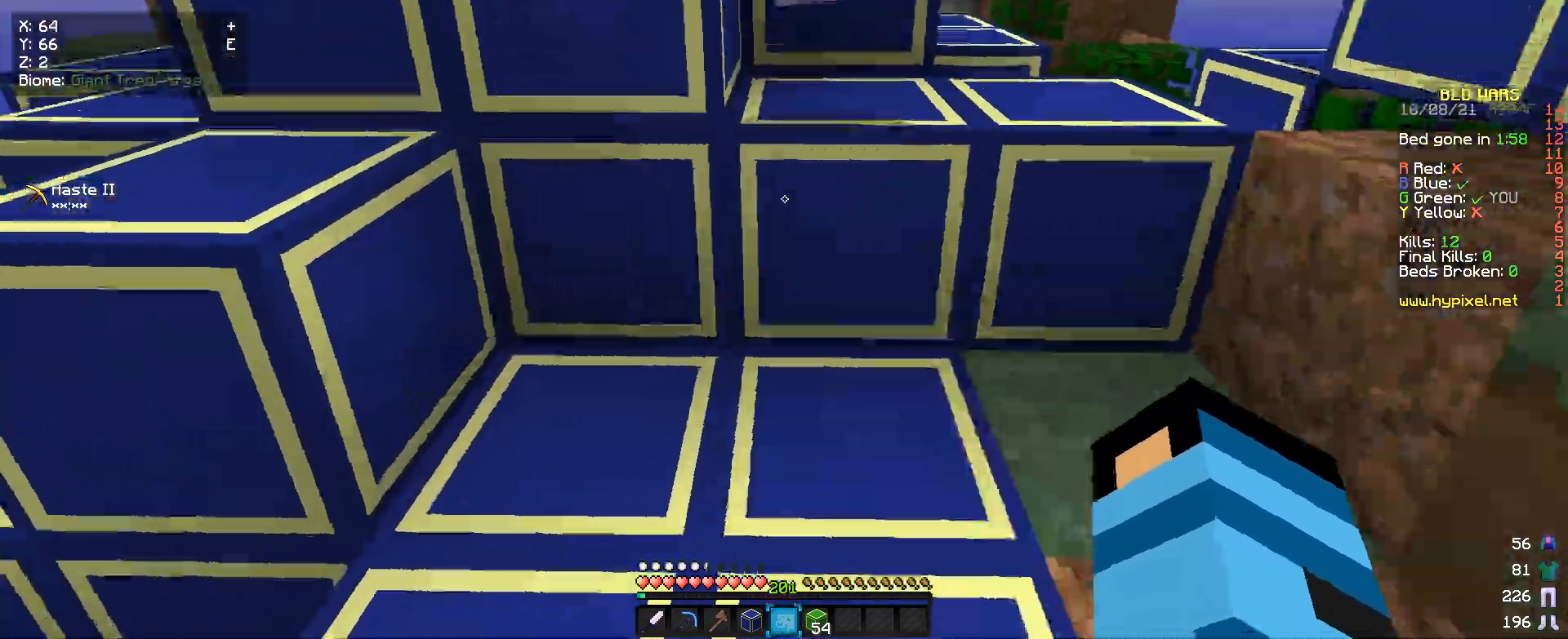
{"keys": ["w"], "mouse": ["left"], "events": [[67, "w", "down"], [200, "w", "up"], [400, "w", "down"], [433, "mouse_left", "down"]]}
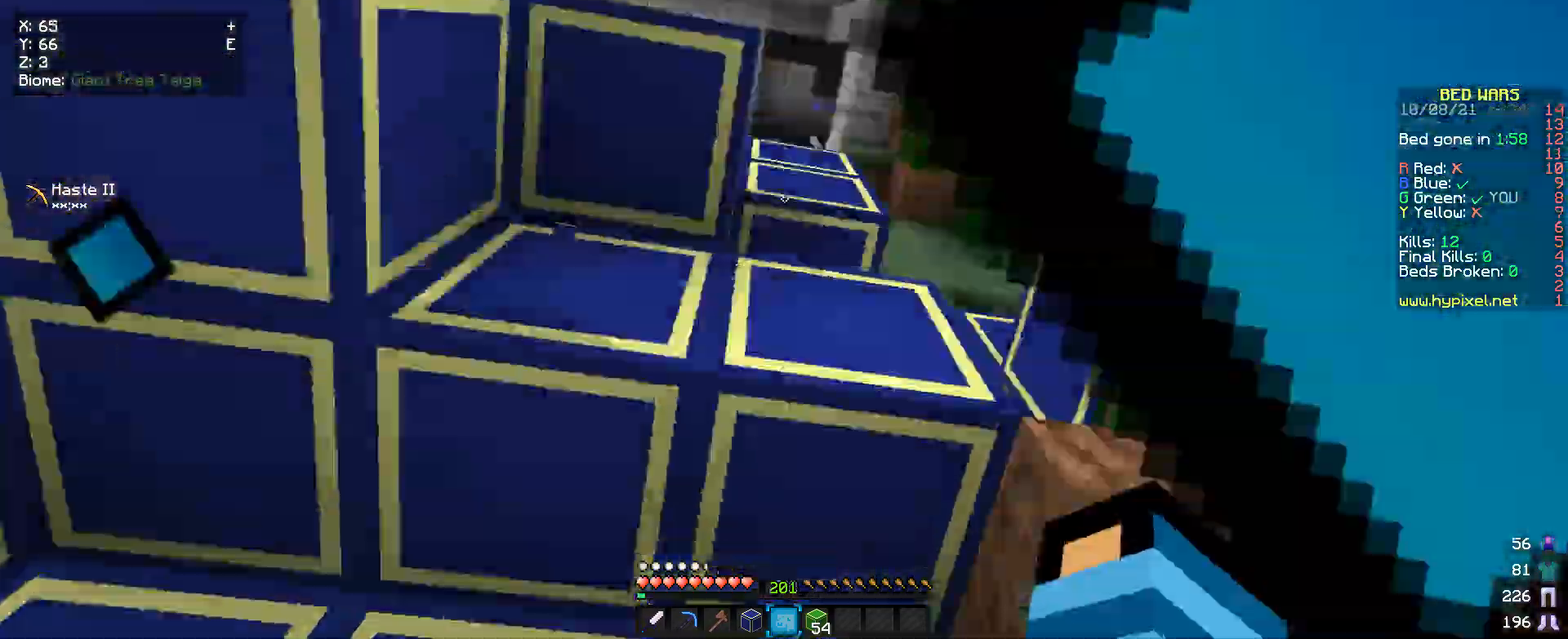
{"keys": ["a", "w"], "mouse": ["left"], "events": [[400, "a", "down"]]}
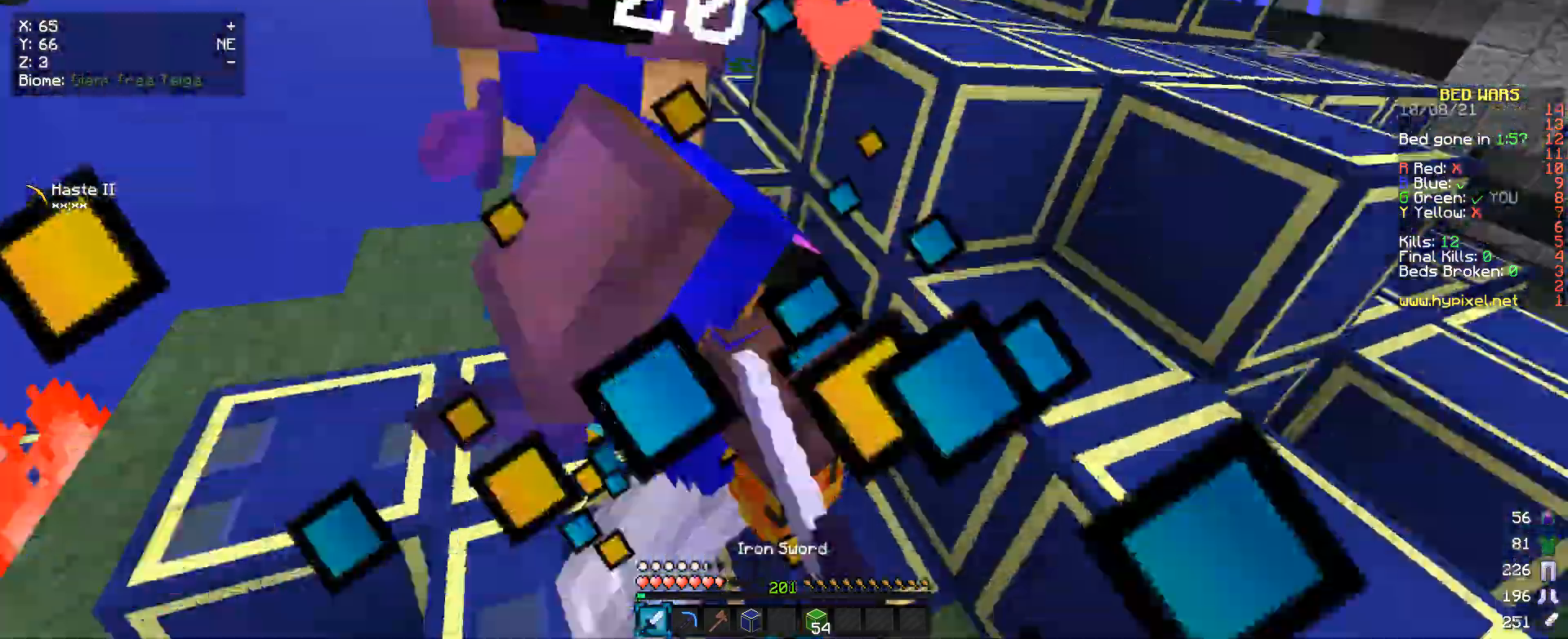
{"keys": ["w"], "mouse": ["left"], "events": [[33, "a", "up"], [200, "a", "down"], [433, "a", "up"]]}
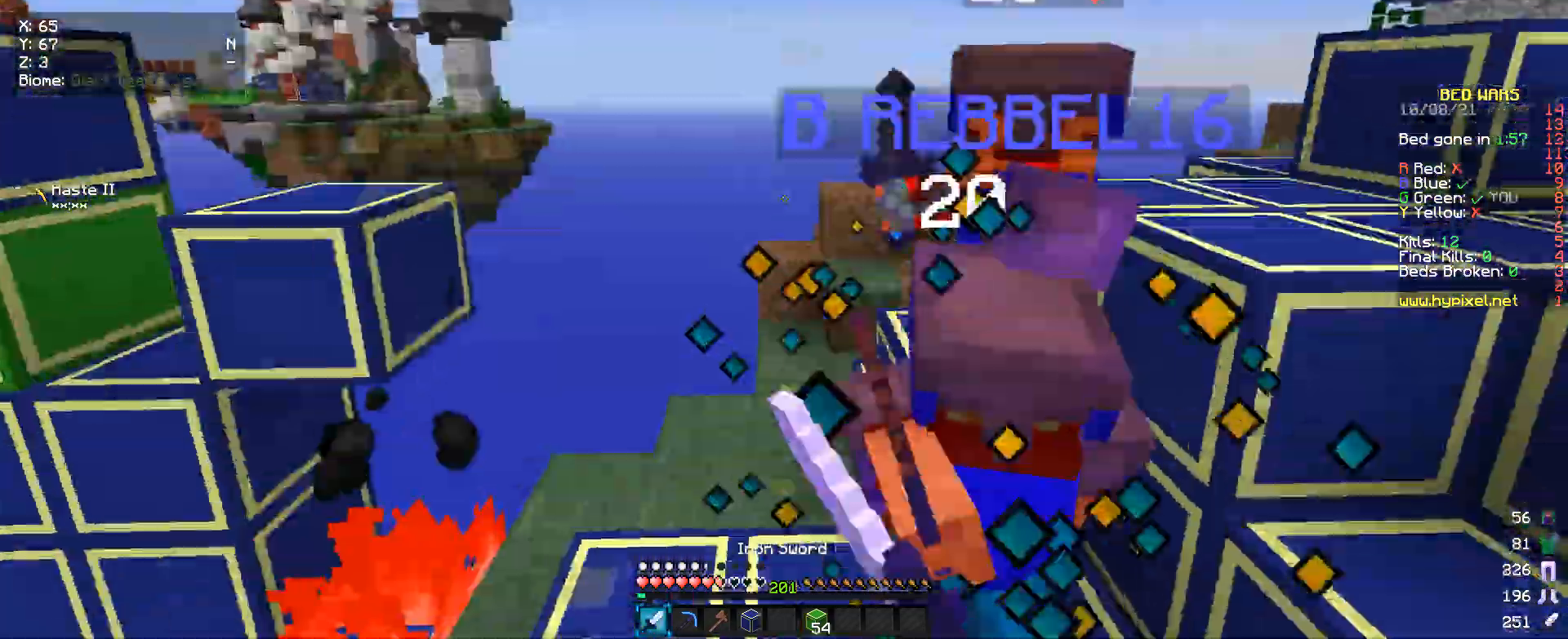
{"keys": ["w"], "mouse": ["left"], "events": [[167, "a", "down"], [400, "a", "up"]]}